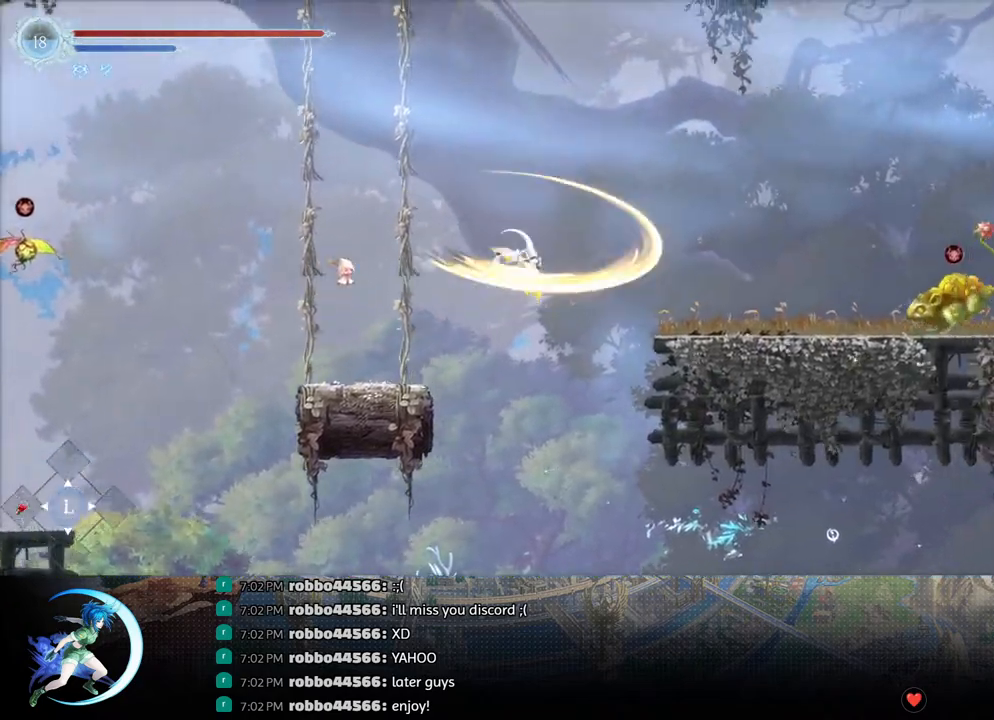
Gameplay with a controller (PlayStation layout); each line is a JSON object with the inputs held at the frame after it. "events" lists button and stick changes between this image and that frame as [ms after this image, input, new state], when the widget could be followed in between.
{"buttons": ["DPAD_DOWN", "DPAD_LEFT"], "left_stick": "center", "right_stick": "center", "events": [[117, "CROSS", "up"], [183, "R1", "down"], [267, "DPAD_DOWN", "down"], [317, "CROSS", "down"], [317, "DPAD_RIGHT", "up"], [317, "R1", "up"], [400, "DPAD_LEFT", "down"], [417, "CROSS", "up"]]}
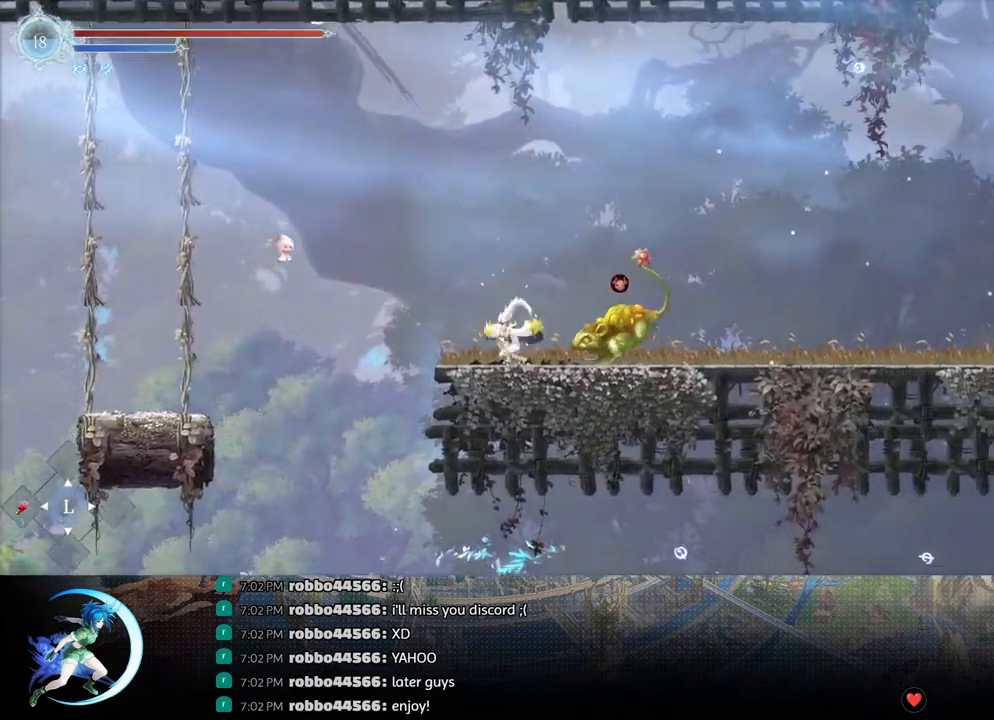
{"buttons": ["CROSS", "DPAD_RIGHT"], "left_stick": "center", "right_stick": "center", "events": [[17, "DPAD_DOWN", "up"], [100, "CROSS", "down"], [217, "DPAD_LEFT", "up"], [267, "DPAD_RIGHT", "down"], [350, "CROSS", "up"], [400, "CROSS", "down"]]}
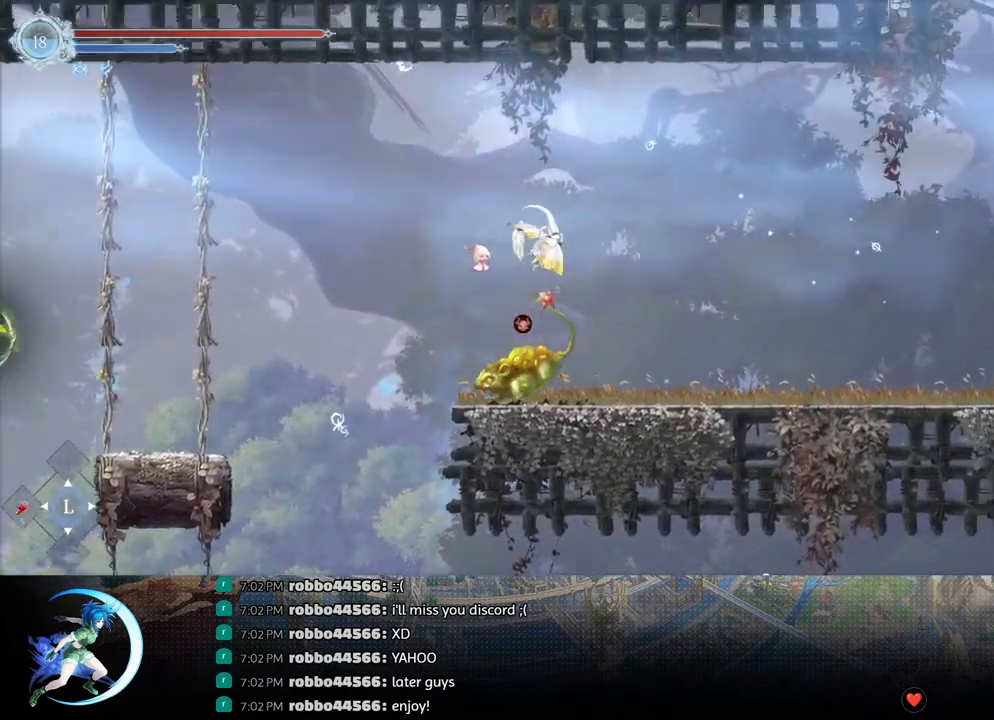
{"buttons": ["DPAD_DOWN", "DPAD_RIGHT"], "left_stick": "center", "right_stick": "center", "events": [[50, "CROSS", "up"], [67, "R1", "down"], [150, "DPAD_DOWN", "down"], [183, "CROSS", "down"], [183, "DPAD_RIGHT", "up"], [217, "R1", "up"], [250, "DPAD_RIGHT", "down"], [283, "DPAD_DOWN", "up"], [300, "CROSS", "up"], [417, "R1", "down"], [467, "DPAD_DOWN", "down"], [500, "R1", "up"]]}
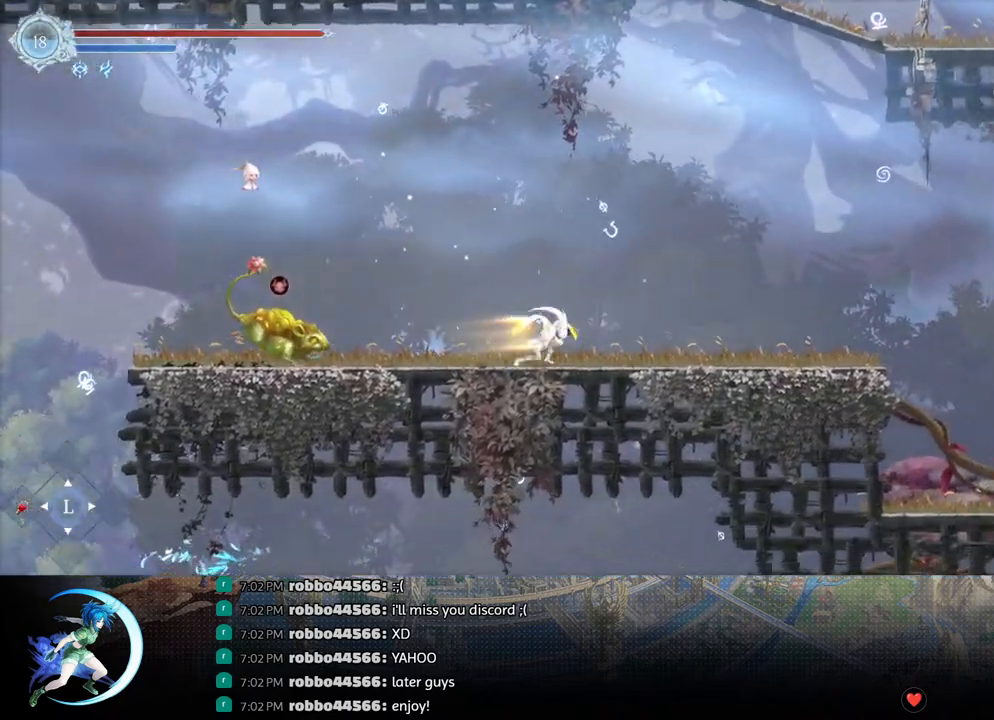
{"buttons": ["R1", "DPAD_RIGHT"], "left_stick": "center", "right_stick": "center", "events": [[50, "DPAD_RIGHT", "up"], [67, "R1", "down"], [133, "DPAD_DOWN", "up"], [133, "DPAD_RIGHT", "down"], [150, "DPAD_RIGHT", "up"], [167, "R1", "up"], [267, "DPAD_RIGHT", "down"], [433, "R1", "down"]]}
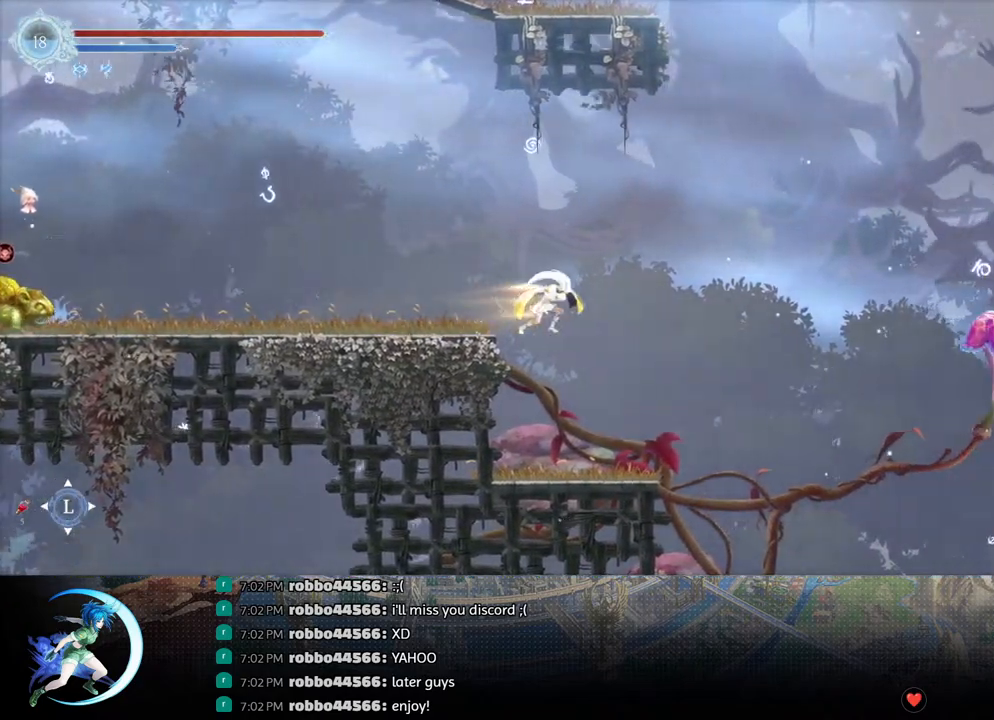
{"buttons": ["R1", "DPAD_DOWN", "DPAD_RIGHT"], "left_stick": "center", "right_stick": "center", "events": [[17, "DPAD_DOWN", "down"], [33, "R1", "up"], [67, "CROSS", "down"], [183, "DPAD_RIGHT", "up"], [233, "CROSS", "up"], [233, "DPAD_RIGHT", "down"], [250, "DPAD_DOWN", "up"], [383, "R1", "down"], [483, "DPAD_DOWN", "down"]]}
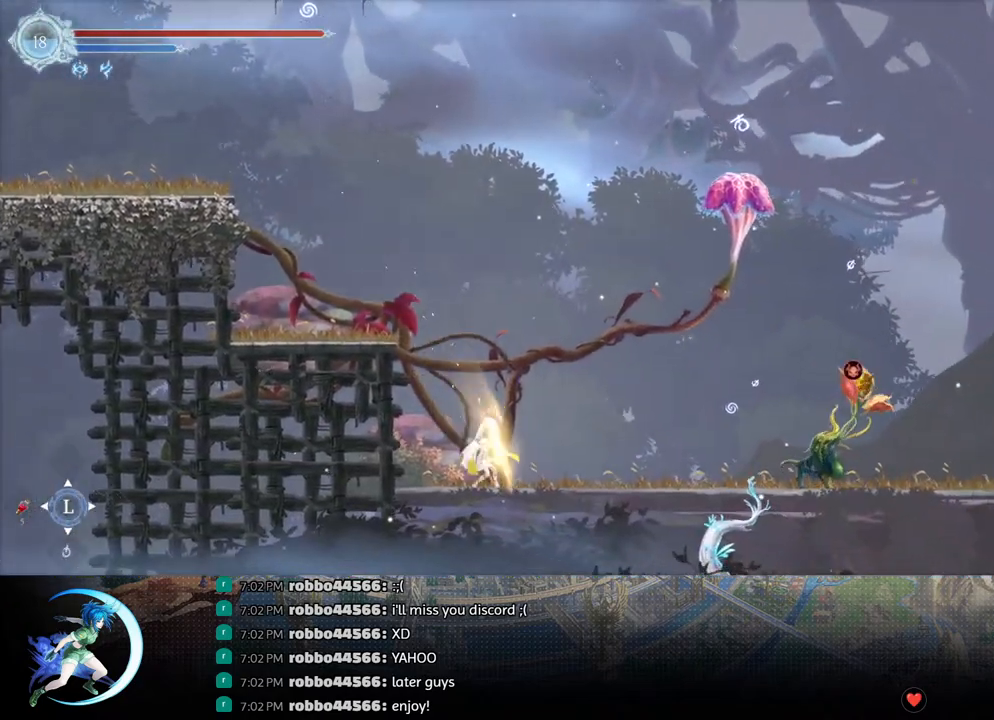
{"buttons": ["CROSS"], "left_stick": "center", "right_stick": "center", "events": [[33, "CROSS", "down"], [33, "R1", "up"], [50, "DPAD_RIGHT", "up"], [100, "DPAD_RIGHT", "down"], [150, "CROSS", "up"], [167, "DPAD_DOWN", "up"], [483, "CROSS", "down"], [483, "DPAD_RIGHT", "up"]]}
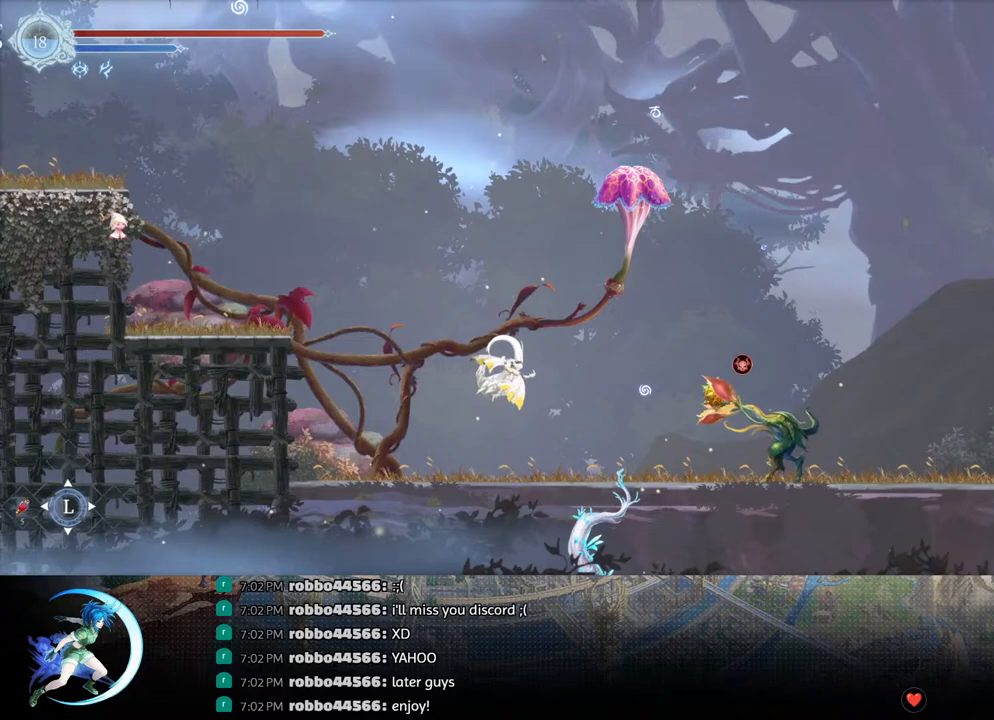
{"buttons": ["TRIANGLE"], "left_stick": "center", "right_stick": "center", "events": [[67, "DPAD_LEFT", "down"], [233, "CROSS", "up"], [267, "DPAD_DOWN", "down"], [300, "DPAD_LEFT", "up"], [300, "DPAD_RIGHT", "down"], [333, "DPAD_DOWN", "up"], [417, "DPAD_DOWN", "down"], [417, "TRIANGLE", "down"], [450, "DPAD_RIGHT", "up"], [483, "DPAD_DOWN", "up"]]}
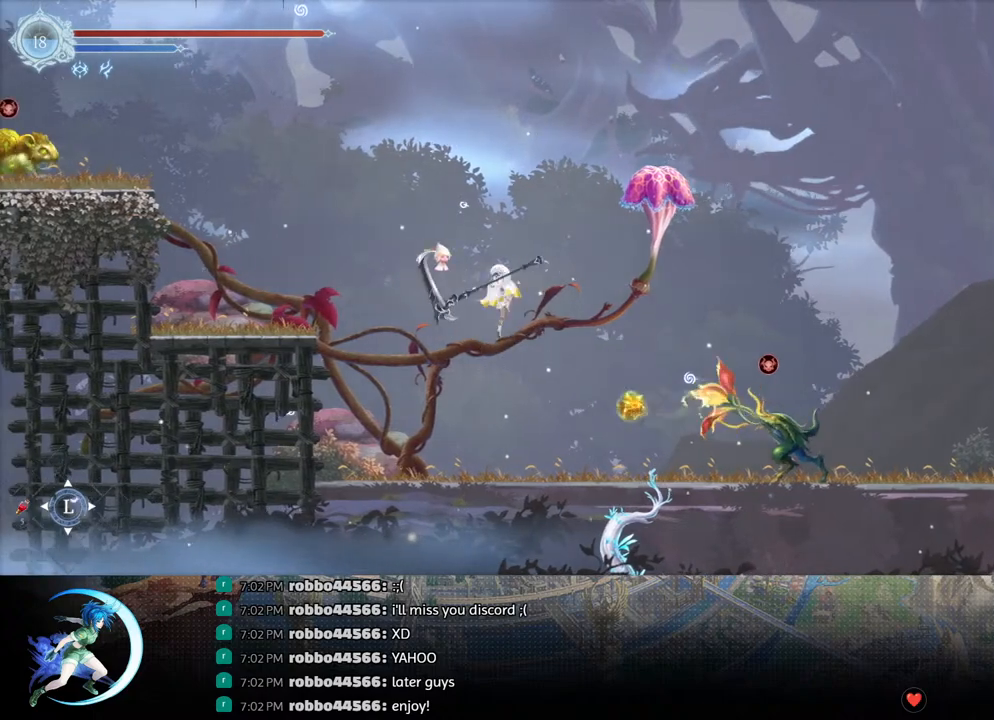
{"buttons": ["DPAD_DOWN", "DPAD_RIGHT"], "left_stick": "center", "right_stick": "center", "events": [[33, "TRIANGLE", "up"], [133, "DPAD_LEFT", "down"], [167, "DPAD_DOWN", "down"], [183, "DPAD_DOWN", "up"], [183, "DPAD_LEFT", "up"], [217, "DPAD_DOWN", "down"], [233, "DPAD_RIGHT", "down"], [250, "DPAD_DOWN", "up"], [317, "CROSS", "down"], [400, "CROSS", "up"], [500, "DPAD_DOWN", "down"]]}
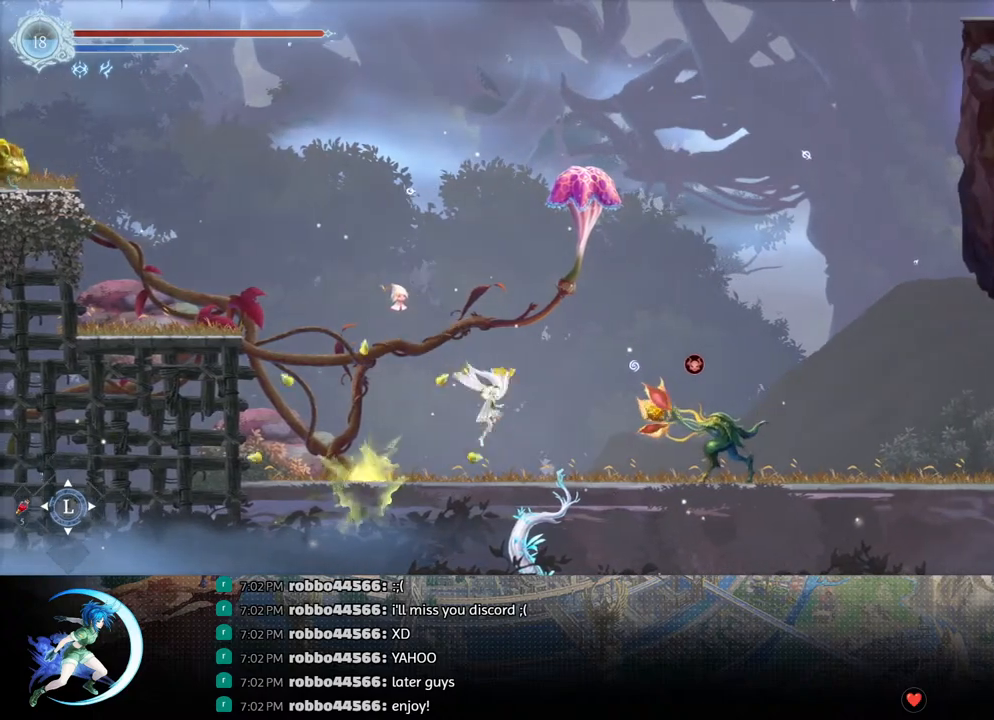
{"buttons": [], "left_stick": "center", "right_stick": "center", "events": [[67, "DPAD_RIGHT", "up"], [117, "DPAD_RIGHT", "down"], [150, "DPAD_DOWN", "up"], [350, "DPAD_DOWN", "down"], [383, "DPAD_RIGHT", "up"], [400, "DPAD_DOWN", "up"]]}
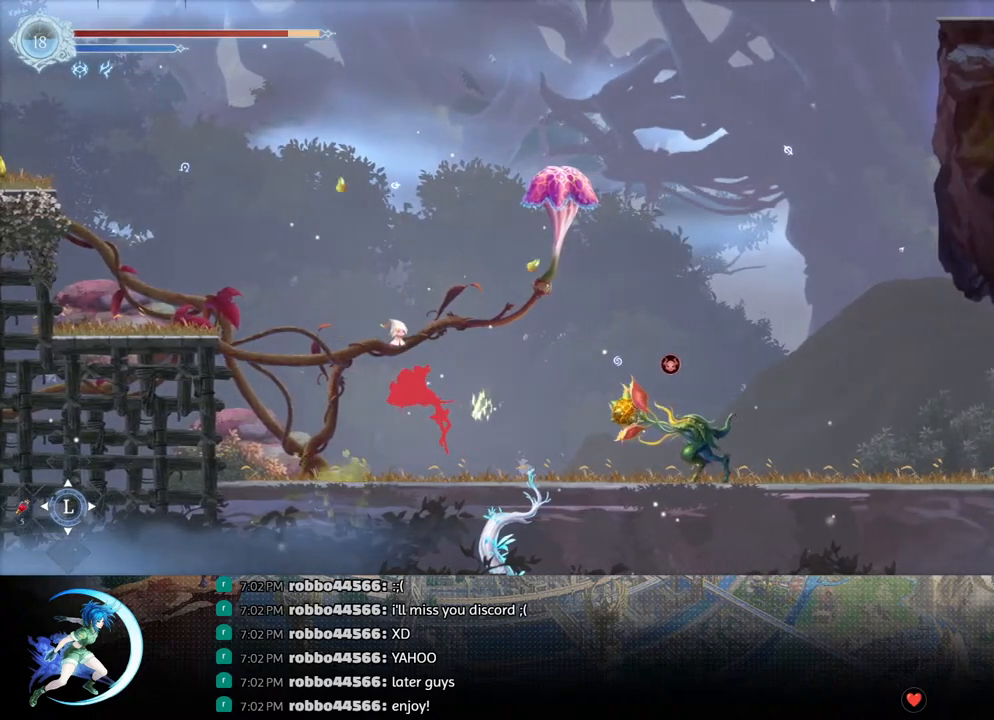
{"buttons": ["DPAD_DOWN"], "left_stick": "center", "right_stick": "center", "events": [[17, "DPAD_RIGHT", "down"], [250, "TRIANGLE", "down"], [317, "TRIANGLE", "up"], [350, "DPAD_DOWN", "down"], [367, "DPAD_RIGHT", "up"], [417, "DPAD_DOWN", "up"], [450, "DPAD_DOWN", "down"]]}
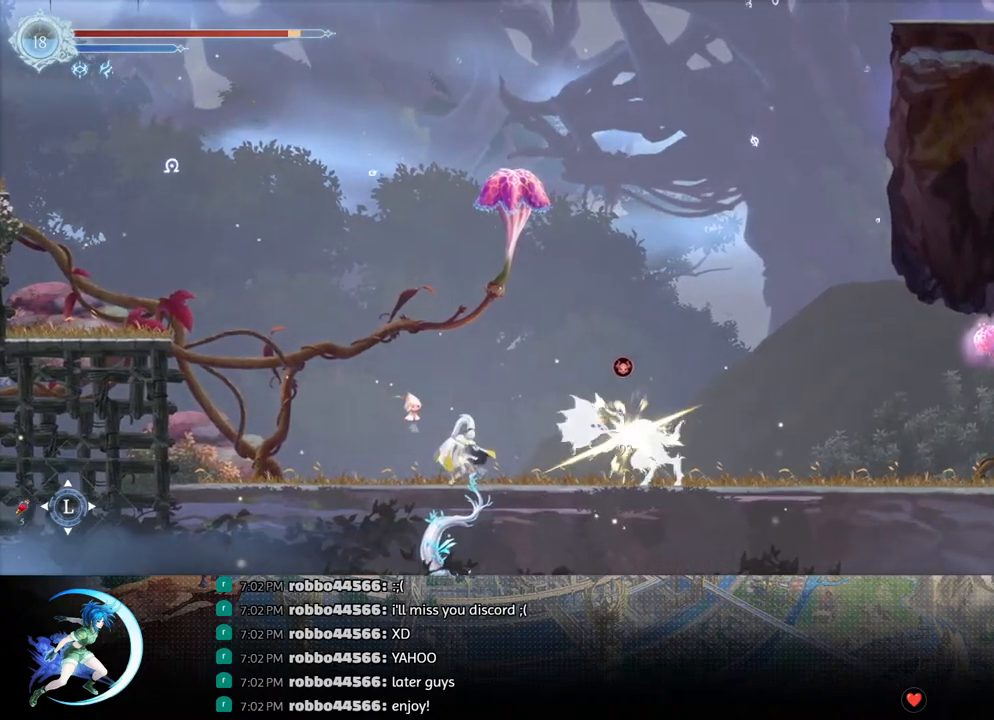
{"buttons": ["TRIANGLE"], "left_stick": "center", "right_stick": "center", "events": [[117, "DPAD_DOWN", "up"], [117, "TRIANGLE", "down"], [233, "TRIANGLE", "up"], [367, "DPAD_DOWN", "down"], [383, "DPAD_DOWN", "up"], [467, "TRIANGLE", "down"]]}
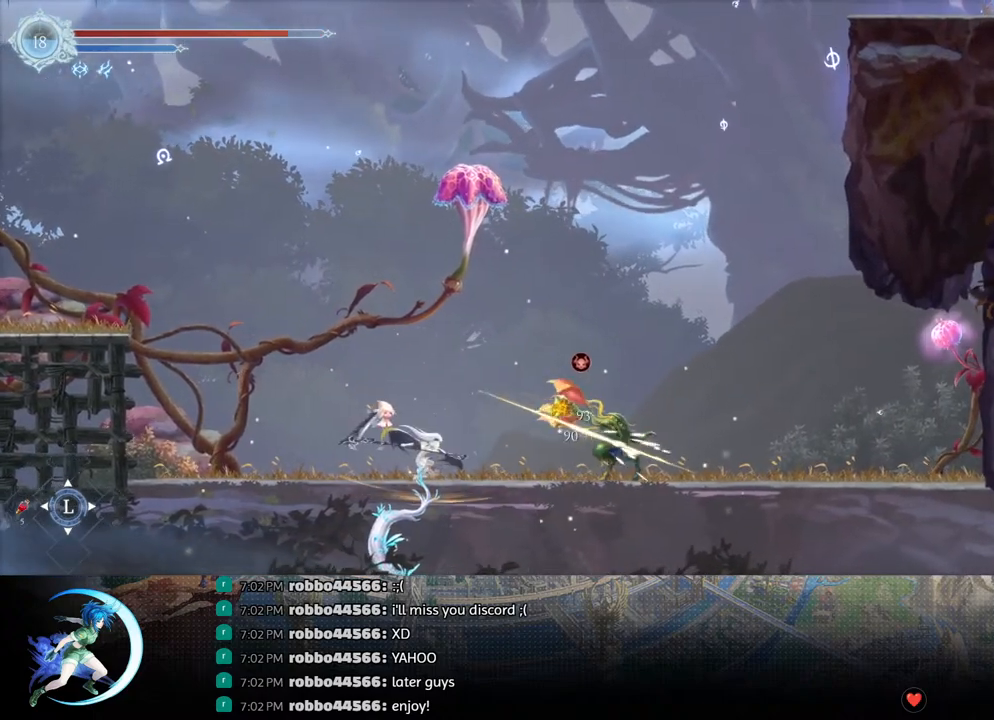
{"buttons": ["CROSS", "DPAD_RIGHT"], "left_stick": "center", "right_stick": "center", "events": [[100, "TRIANGLE", "up"], [217, "DPAD_RIGHT", "down"], [383, "CROSS", "down"]]}
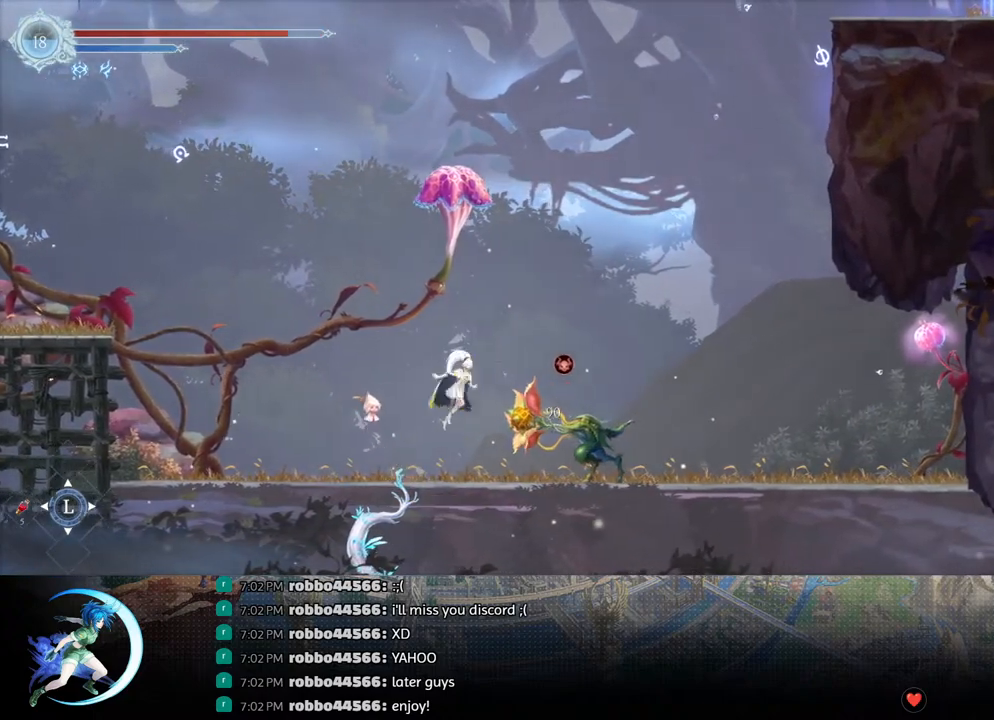
{"buttons": ["DPAD_DOWN", "DPAD_RIGHT"], "left_stick": "center", "right_stick": "center", "events": [[50, "CROSS", "up"], [133, "CROSS", "down"], [250, "CROSS", "up"], [283, "R1", "down"], [383, "DPAD_DOWN", "down"], [417, "CROSS", "down"], [433, "R1", "up"], [500, "CROSS", "up"]]}
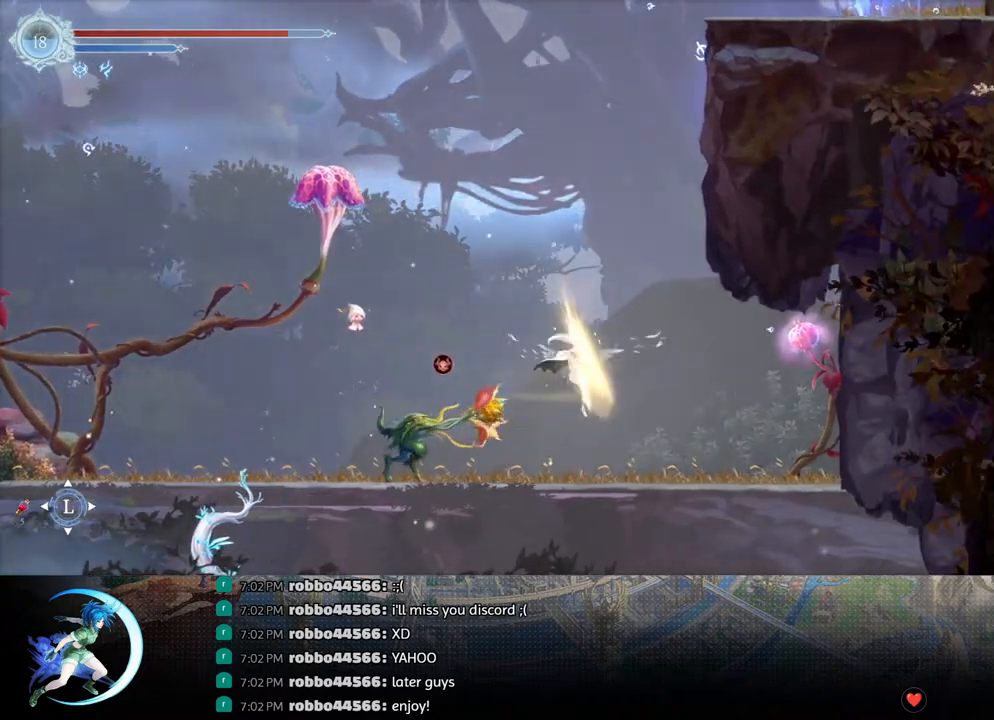
{"buttons": ["DPAD_DOWN"], "left_stick": "center", "right_stick": "center", "events": [[33, "DPAD_DOWN", "up"], [150, "CROSS", "down"], [283, "CROSS", "up"], [333, "DPAD_RIGHT", "up"], [350, "TRIANGLE", "down"], [433, "TRIANGLE", "up"], [500, "DPAD_DOWN", "down"]]}
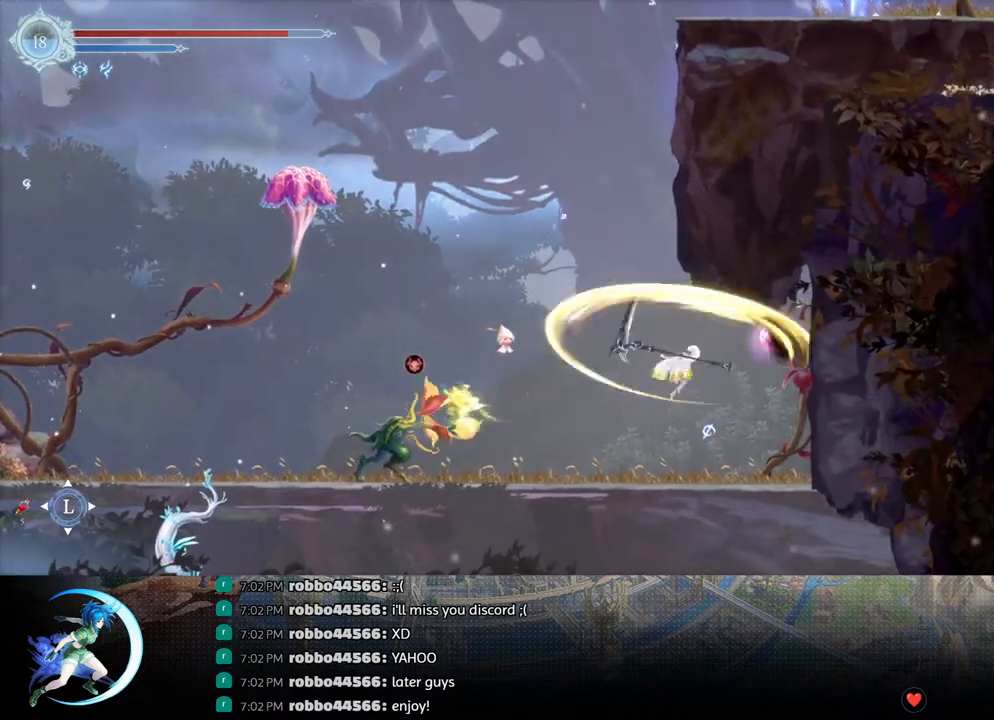
{"buttons": ["DPAD_DOWN", "DPAD_RIGHT"], "left_stick": "center", "right_stick": "center", "events": [[50, "CROSS", "down"], [150, "CROSS", "up"], [183, "DPAD_DOWN", "up"], [267, "CROSS", "down"], [367, "DPAD_DOWN", "down"], [367, "DPAD_RIGHT", "down"], [433, "CROSS", "up"]]}
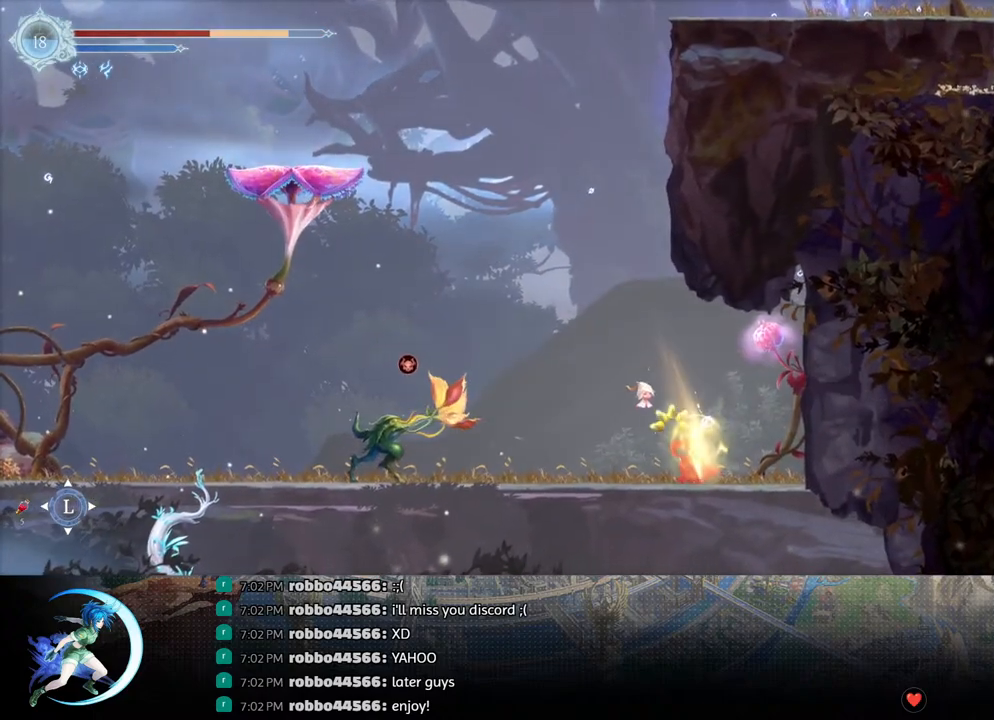
{"buttons": ["DPAD_LEFT"], "left_stick": "center", "right_stick": "center", "events": [[117, "DPAD_RIGHT", "up"], [133, "DPAD_DOWN", "up"], [400, "DPAD_LEFT", "down"]]}
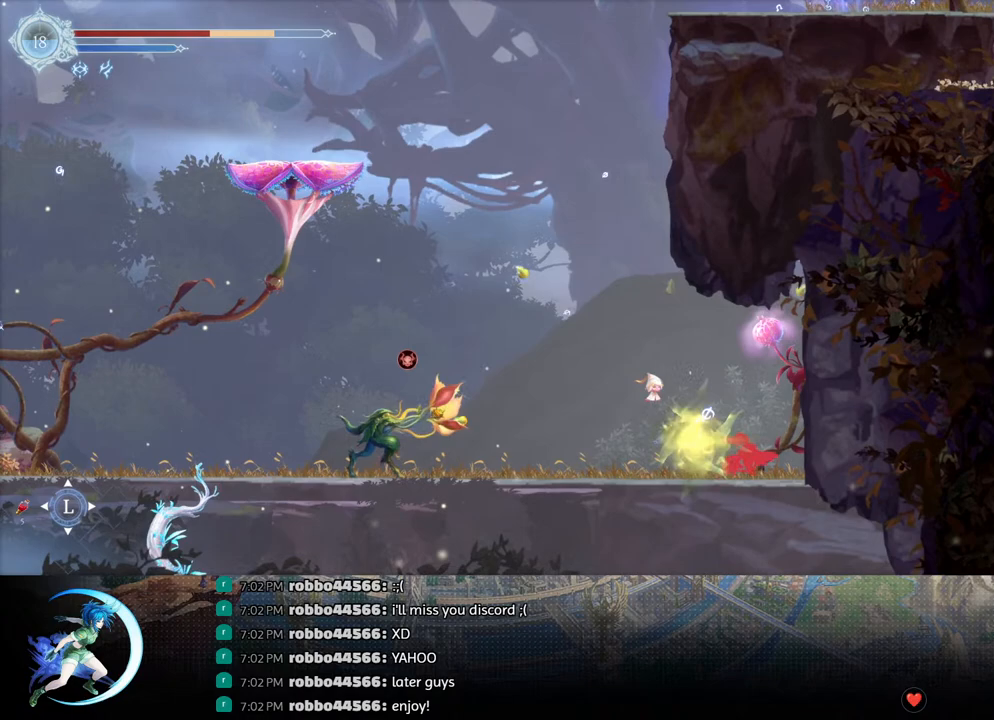
{"buttons": ["DPAD_LEFT"], "left_stick": "center", "right_stick": "center", "events": []}
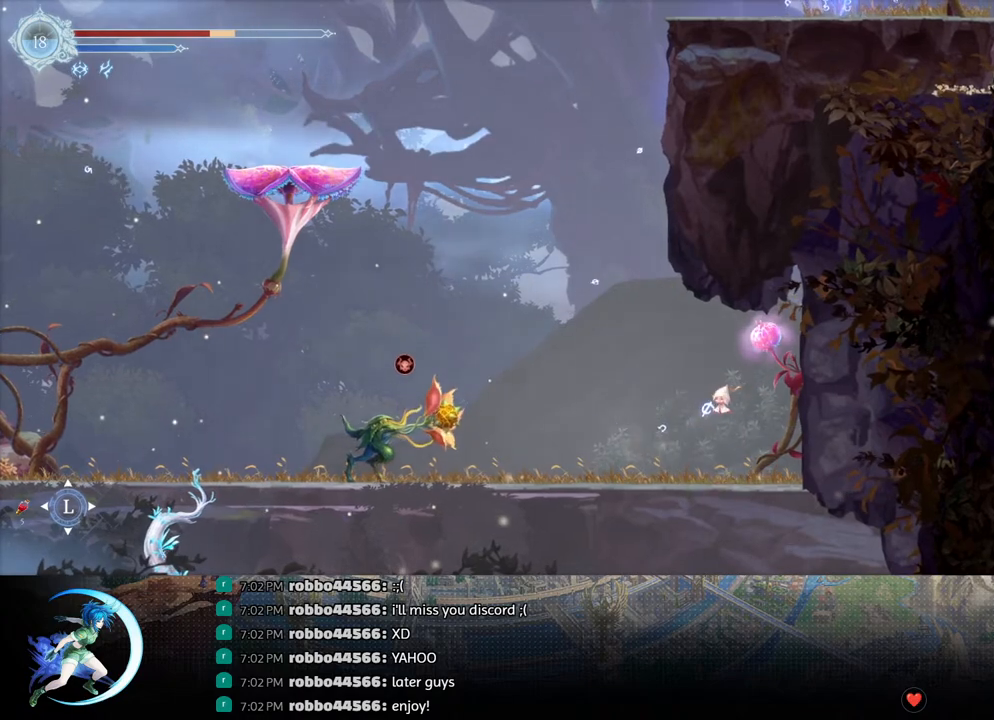
{"buttons": ["TRIANGLE"], "left_stick": "center", "right_stick": "center", "events": [[183, "DPAD_LEFT", "up"], [200, "TRIANGLE", "down"], [317, "TRIANGLE", "up"], [333, "DPAD_DOWN", "down"], [417, "DPAD_DOWN", "up"], [467, "TRIANGLE", "down"]]}
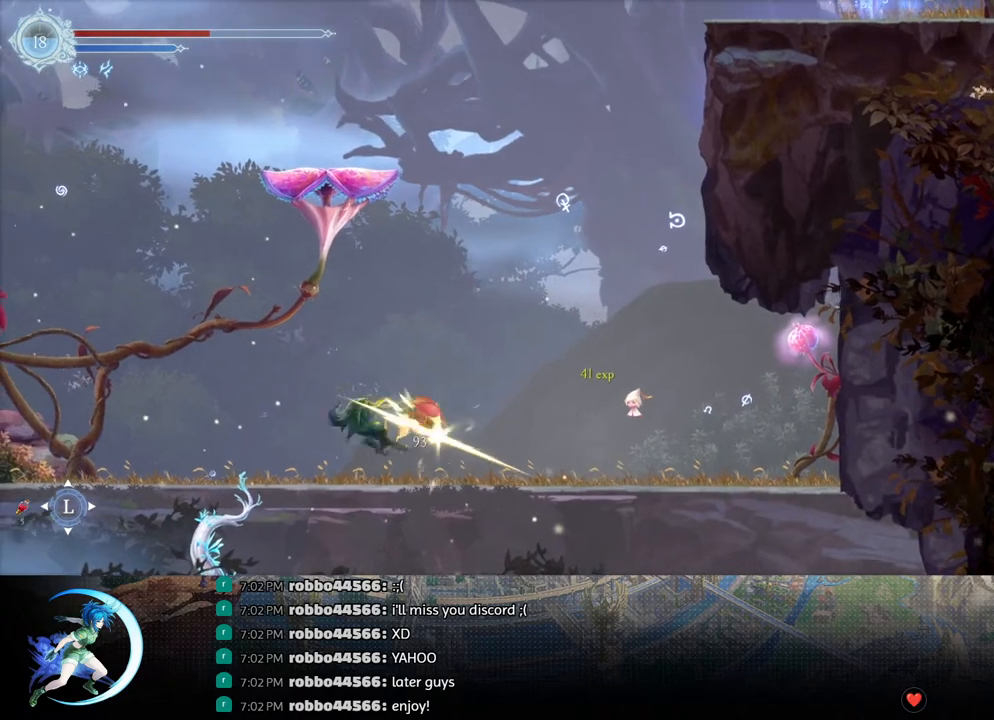
{"buttons": ["R1", "DPAD_LEFT"], "left_stick": "center", "right_stick": "center", "events": [[117, "TRIANGLE", "up"], [133, "DPAD_DOWN", "down"], [200, "DPAD_DOWN", "up"], [433, "DPAD_LEFT", "down"], [500, "R1", "down"]]}
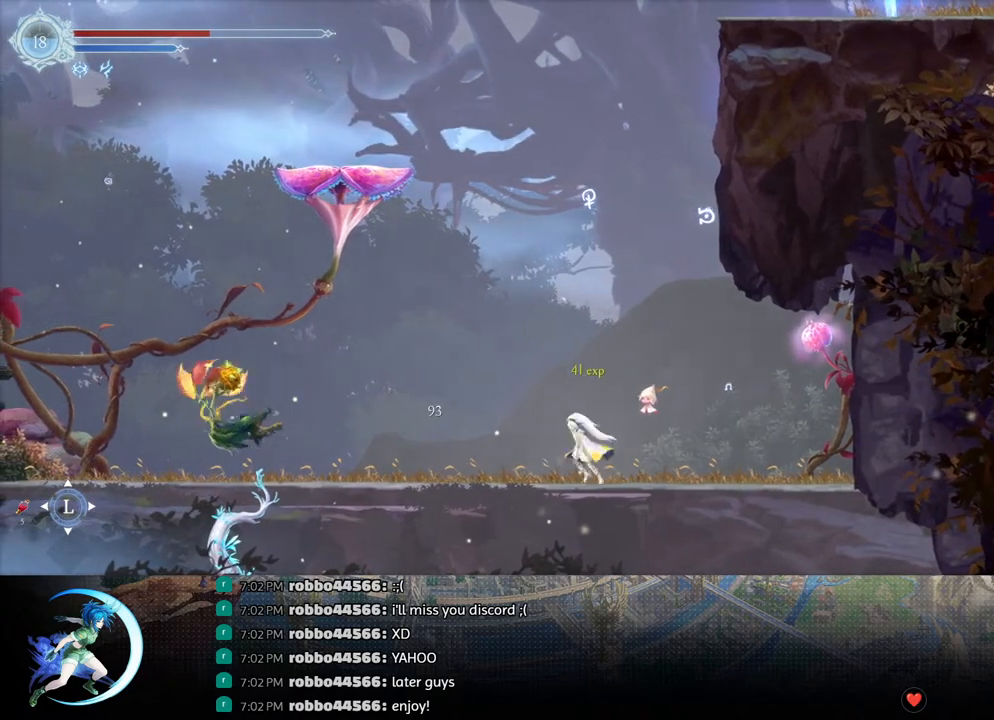
{"buttons": [], "left_stick": "center", "right_stick": "center", "events": [[100, "DPAD_DOWN", "down"], [100, "R1", "up"], [133, "DPAD_LEFT", "up"], [183, "R1", "down"], [300, "DPAD_DOWN", "up"], [300, "R1", "up"], [467, "DPAD_LEFT", "down"], [500, "DPAD_LEFT", "up"]]}
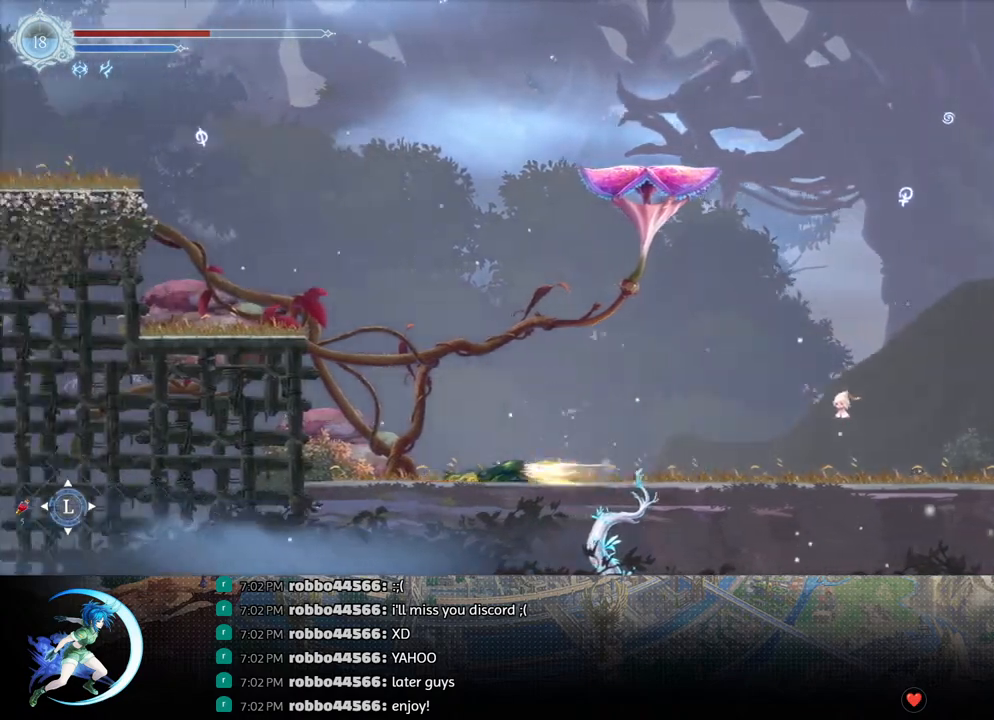
{"buttons": [], "left_stick": "center", "right_stick": "center", "events": [[67, "L1", "down"], [167, "L1", "up"]]}
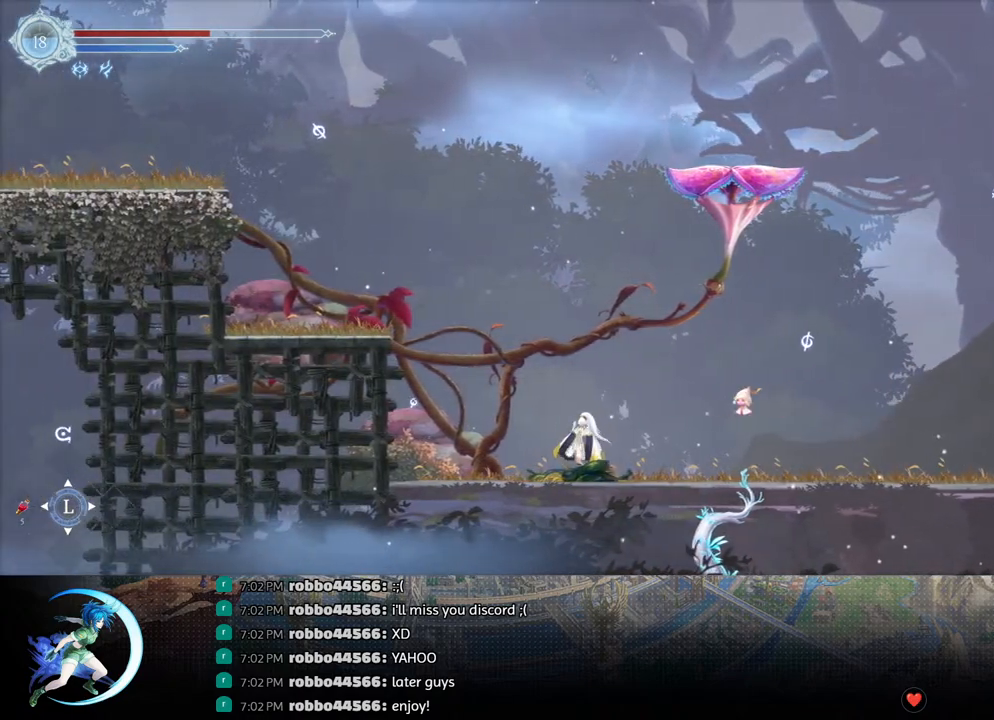
{"buttons": ["DPAD_LEFT"], "left_stick": "center", "right_stick": "center", "events": [[483, "DPAD_LEFT", "down"]]}
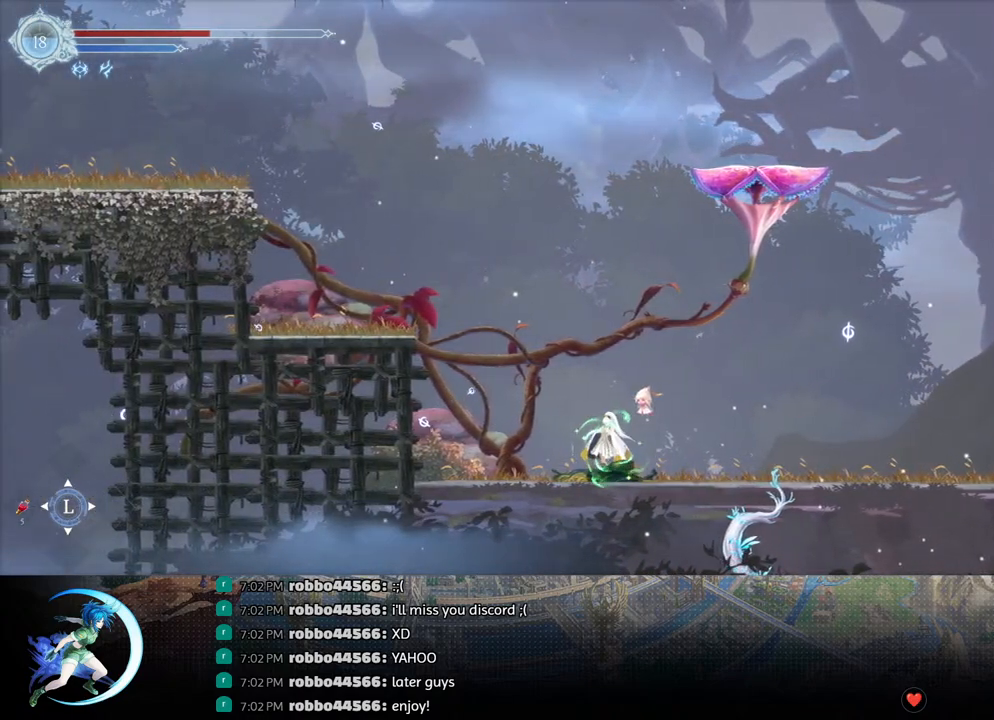
{"buttons": ["DPAD_LEFT"], "left_stick": "center", "right_stick": "center", "events": [[17, "R1", "down"], [167, "R1", "up"], [300, "CROSS", "down"], [483, "CROSS", "up"]]}
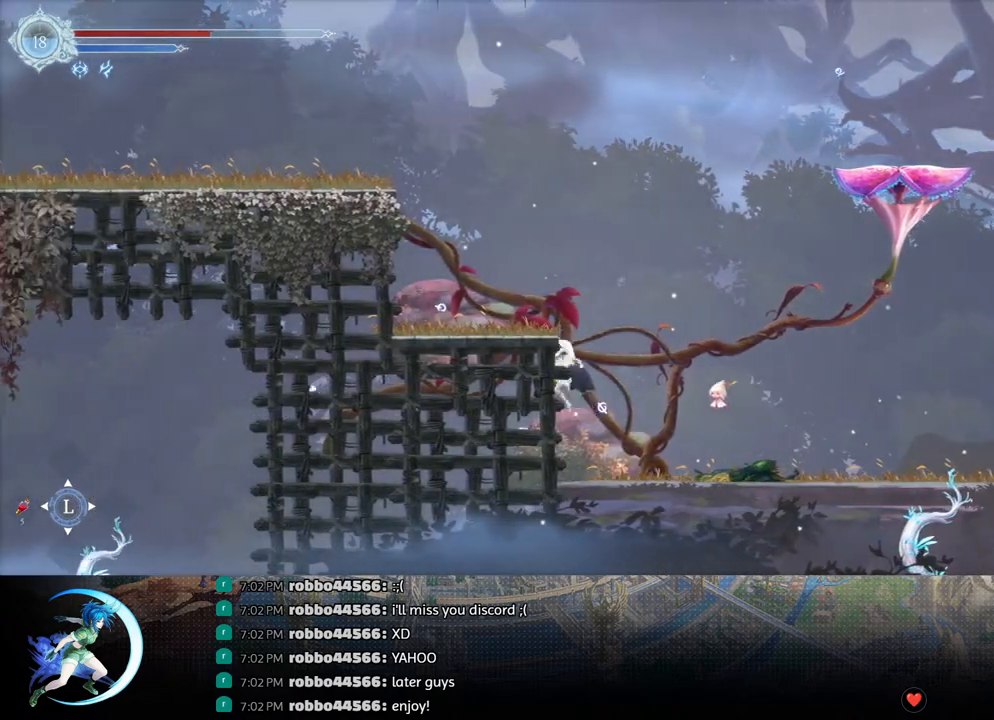
{"buttons": ["DPAD_RIGHT"], "left_stick": "center", "right_stick": "center", "events": [[50, "CROSS", "down"], [250, "CROSS", "up"], [267, "R1", "down"], [333, "DPAD_DOWN", "down"], [350, "DPAD_LEFT", "up"], [383, "CROSS", "down"], [400, "R1", "up"], [467, "DPAD_DOWN", "up"], [467, "DPAD_RIGHT", "down"], [500, "CROSS", "up"]]}
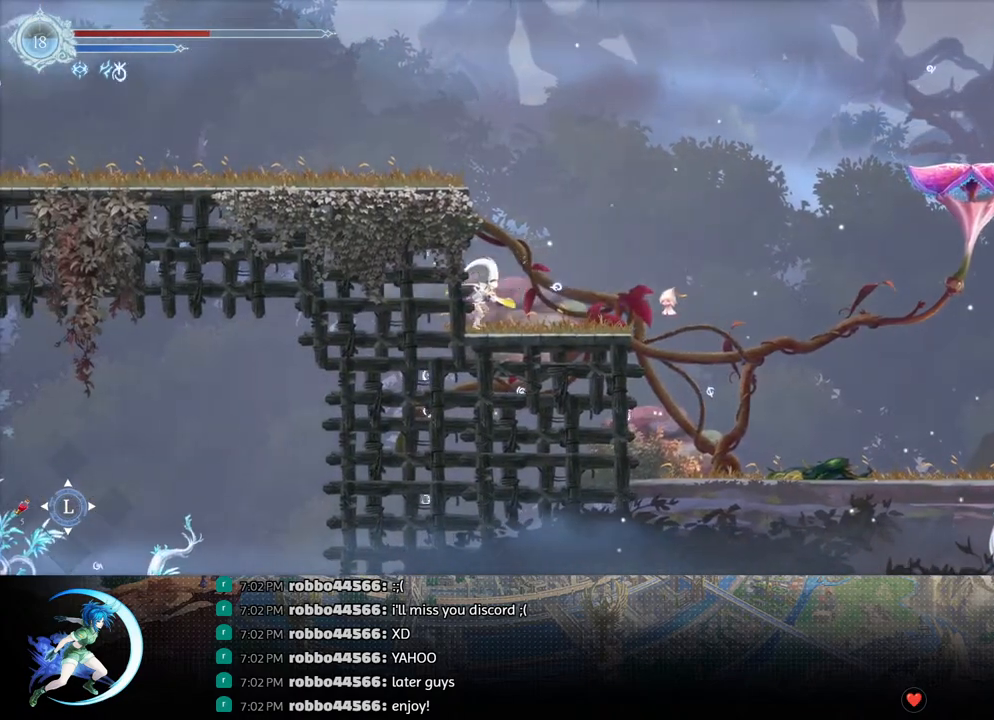
{"buttons": ["CROSS", "DPAD_DOWN"], "left_stick": "center", "right_stick": "center", "events": [[350, "DPAD_RIGHT", "up"], [417, "DPAD_DOWN", "down"], [450, "CROSS", "down"]]}
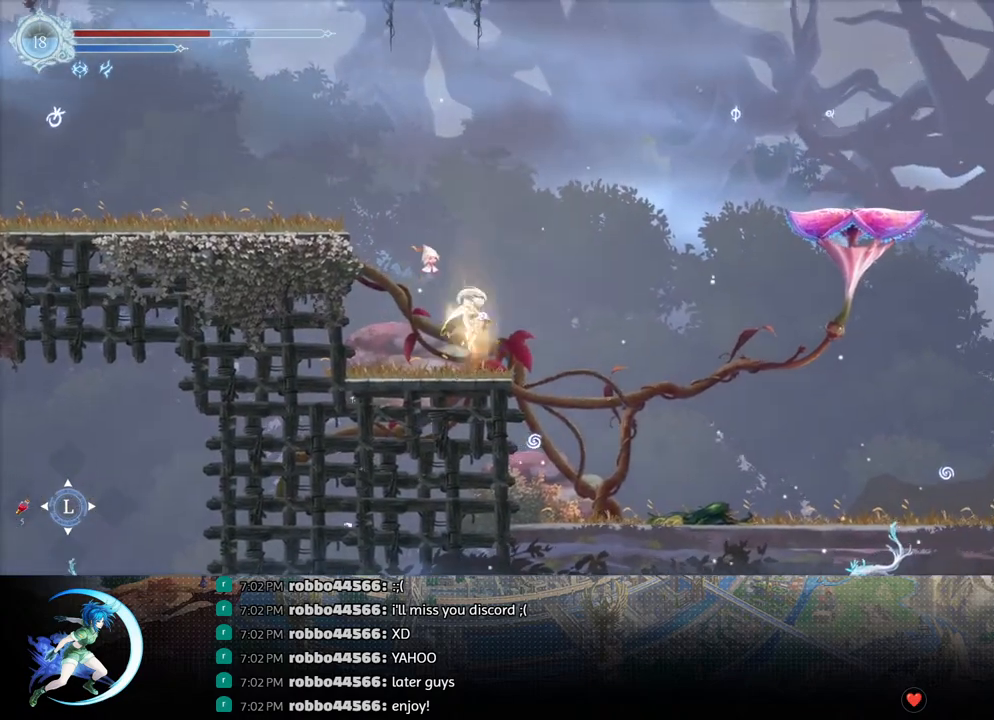
{"buttons": ["TRIANGLE", "DPAD_RIGHT"], "left_stick": "center", "right_stick": "center", "events": [[50, "DPAD_DOWN", "up"], [83, "CROSS", "up"], [133, "DPAD_RIGHT", "down"], [183, "CROSS", "down"], [400, "CROSS", "up"], [450, "TRIANGLE", "down"]]}
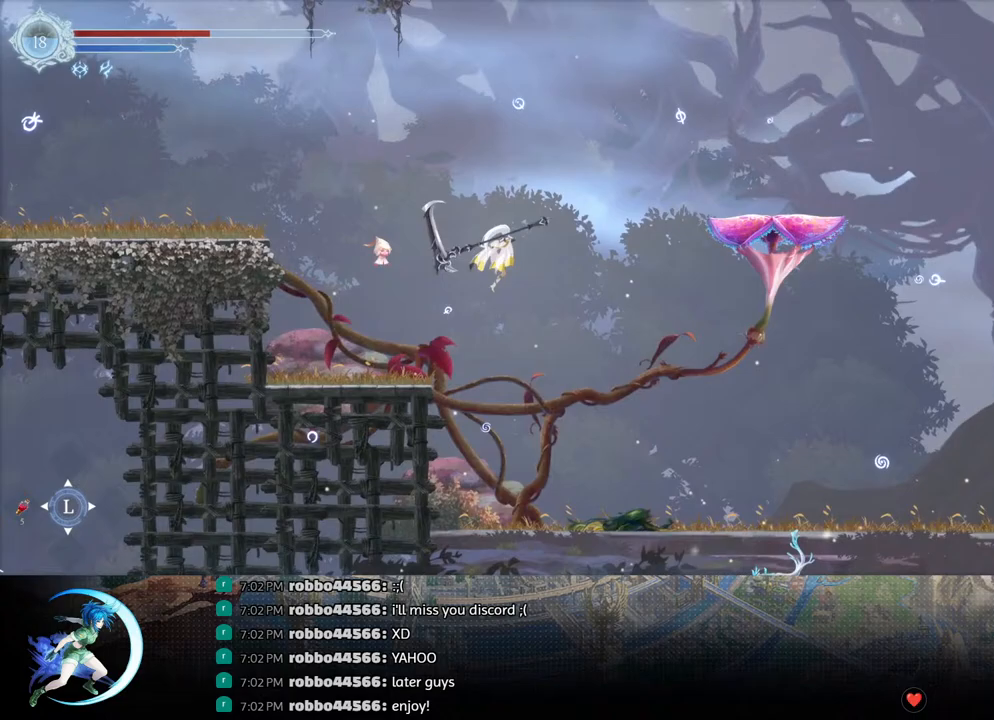
{"buttons": ["CROSS", "DPAD_RIGHT"], "left_stick": "center", "right_stick": "center", "events": [[50, "TRIANGLE", "up"], [150, "CROSS", "down"]]}
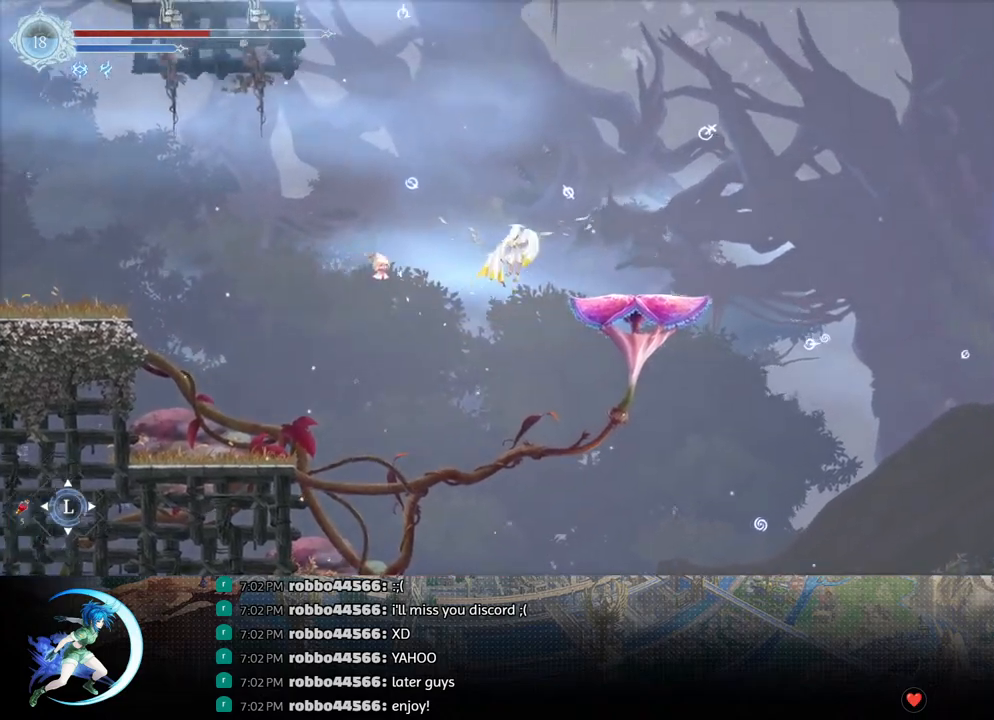
{"buttons": ["CROSS", "DPAD_RIGHT"], "left_stick": "center", "right_stick": "center", "events": [[17, "CROSS", "up"], [467, "CROSS", "down"]]}
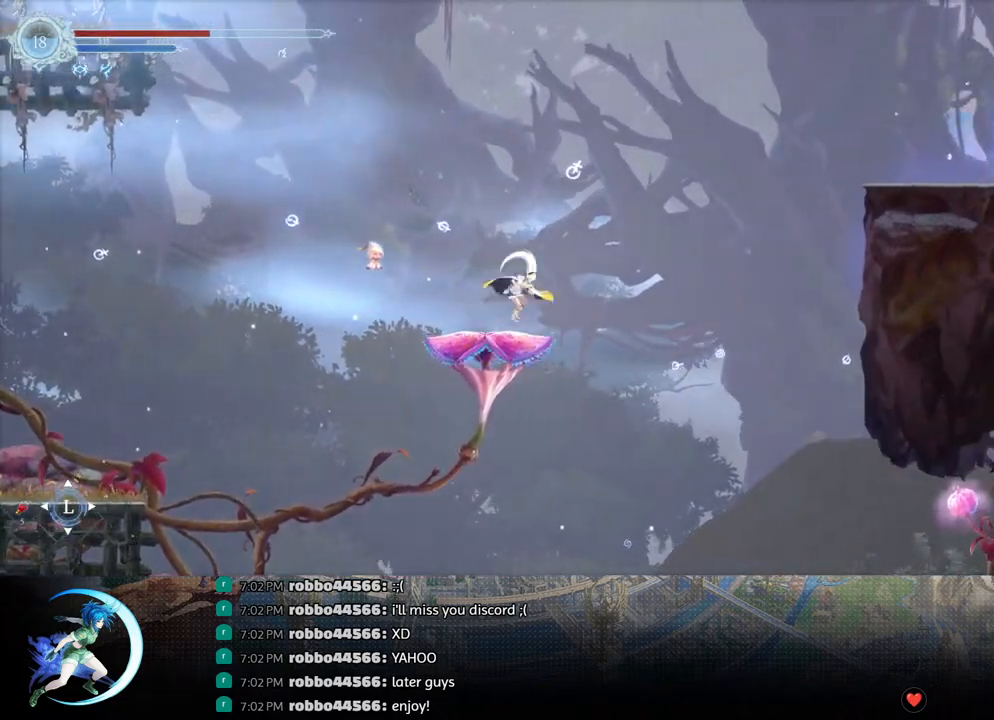
{"buttons": ["CROSS", "DPAD_RIGHT"], "left_stick": "center", "right_stick": "center", "events": [[250, "CROSS", "up"], [300, "TRIANGLE", "down"], [400, "TRIANGLE", "up"], [450, "CROSS", "down"]]}
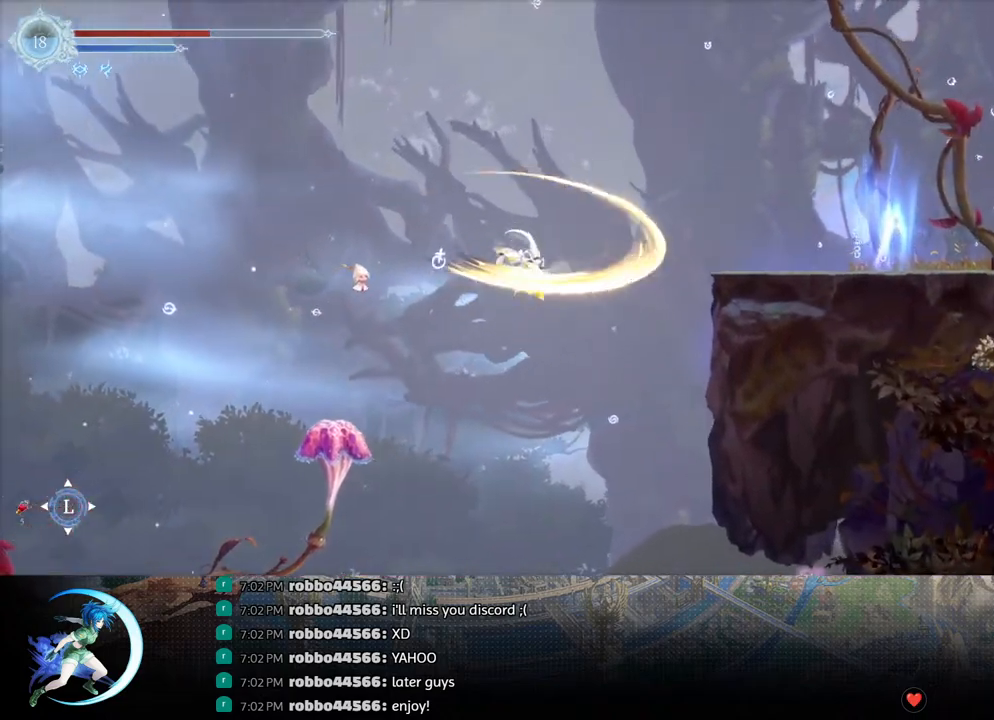
{"buttons": ["CROSS", "DPAD_DOWN", "DPAD_RIGHT"], "left_stick": "center", "right_stick": "center", "events": [[283, "CROSS", "up"], [300, "R1", "down"], [417, "DPAD_DOWN", "down"], [450, "CROSS", "down"], [467, "R1", "up"]]}